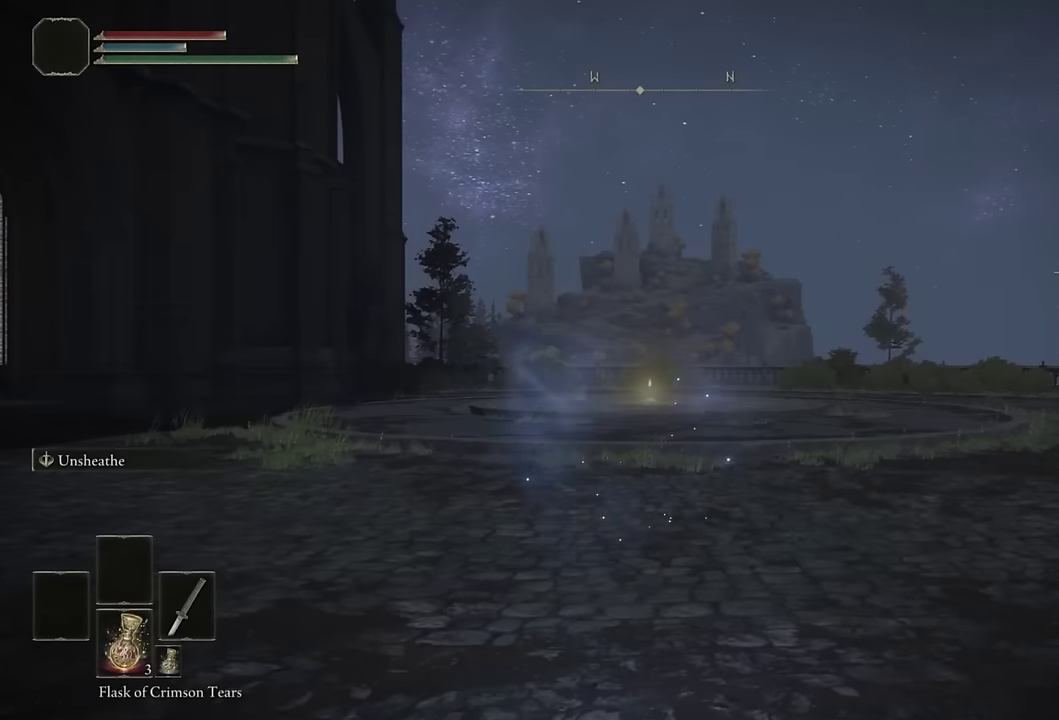
Gameplay with a controller (PlayStation layout); each line is a JSON object with the inputs held at the frame after it. "events" lists button and stick changes between this image and that frame as [ms after this image, input, new state], when the widget could be followed in between. Not read: L1 R1.
{"buttons": [], "left_stick": "up", "right_stick": "center", "events": [[50, "left_stick", "up"], [183, "left_stick", "up-right"], [350, "left_stick", "up"]]}
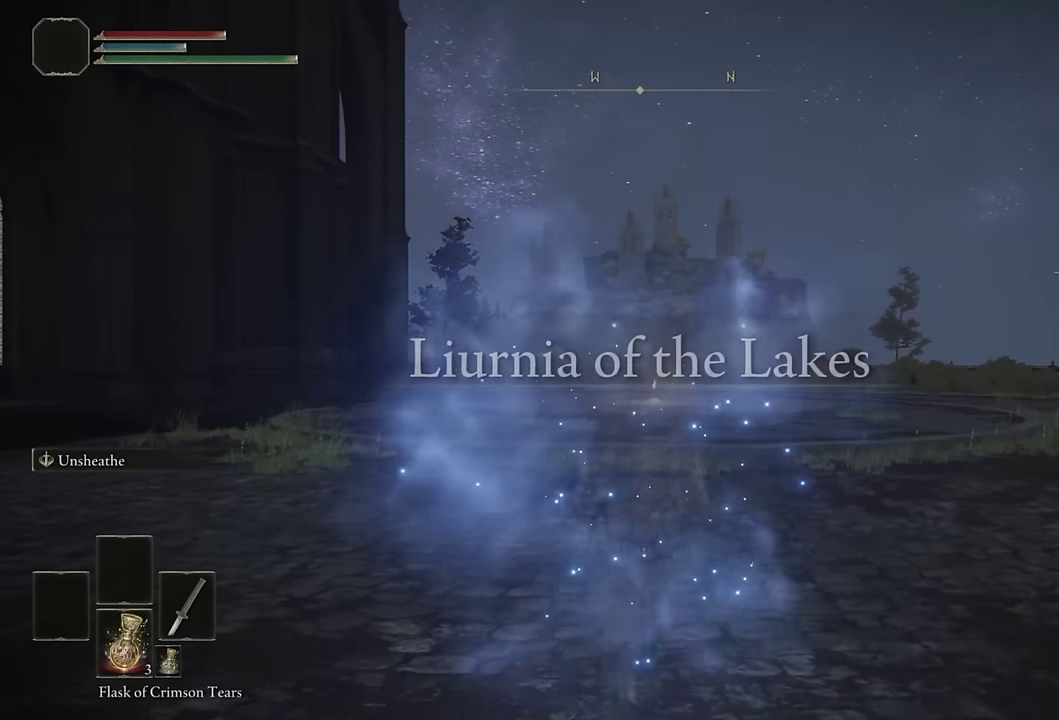
{"buttons": ["CIRCLE"], "left_stick": "up", "right_stick": "center", "events": [[117, "CIRCLE", "down"]]}
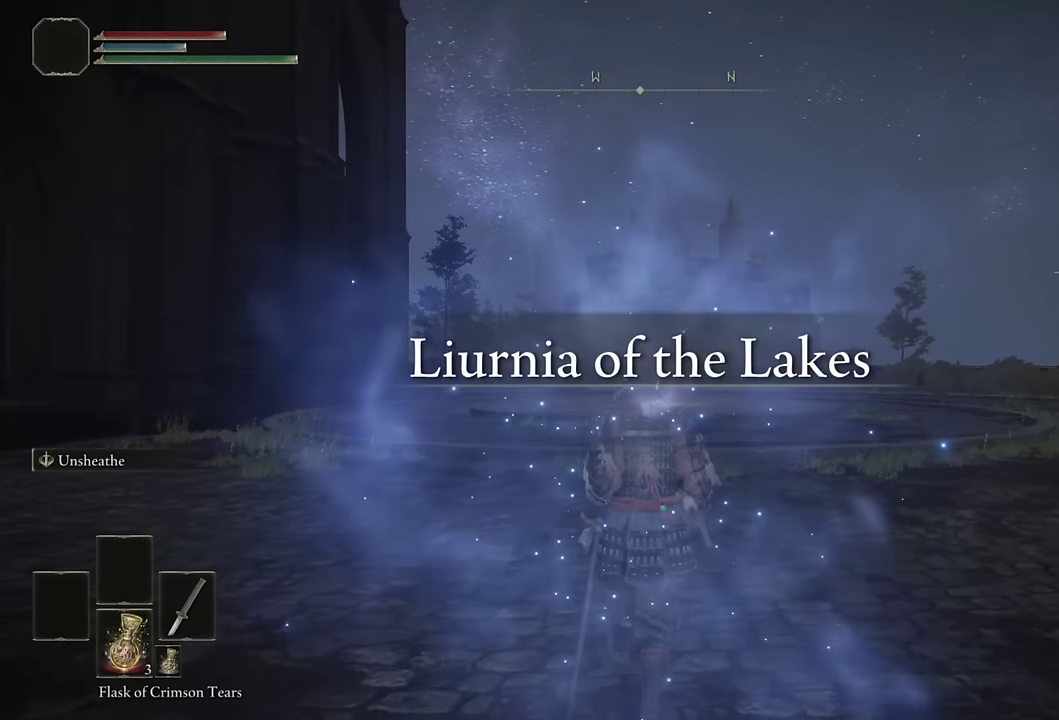
{"buttons": ["CIRCLE"], "left_stick": "up", "right_stick": "center", "events": []}
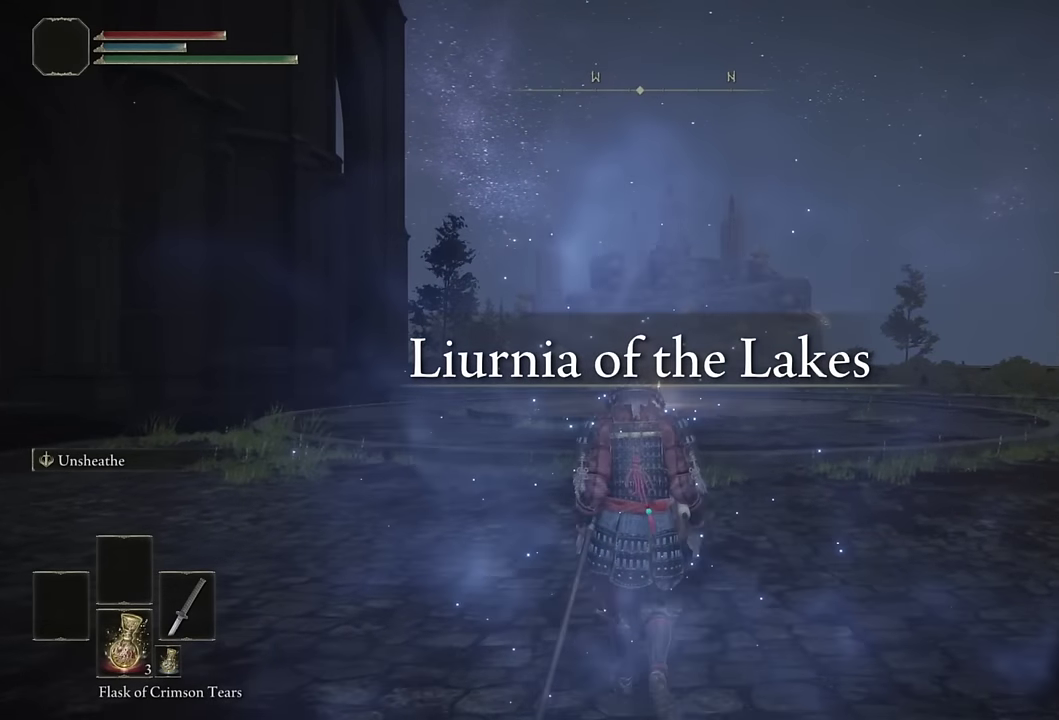
{"buttons": ["CIRCLE"], "left_stick": "up", "right_stick": "center", "events": []}
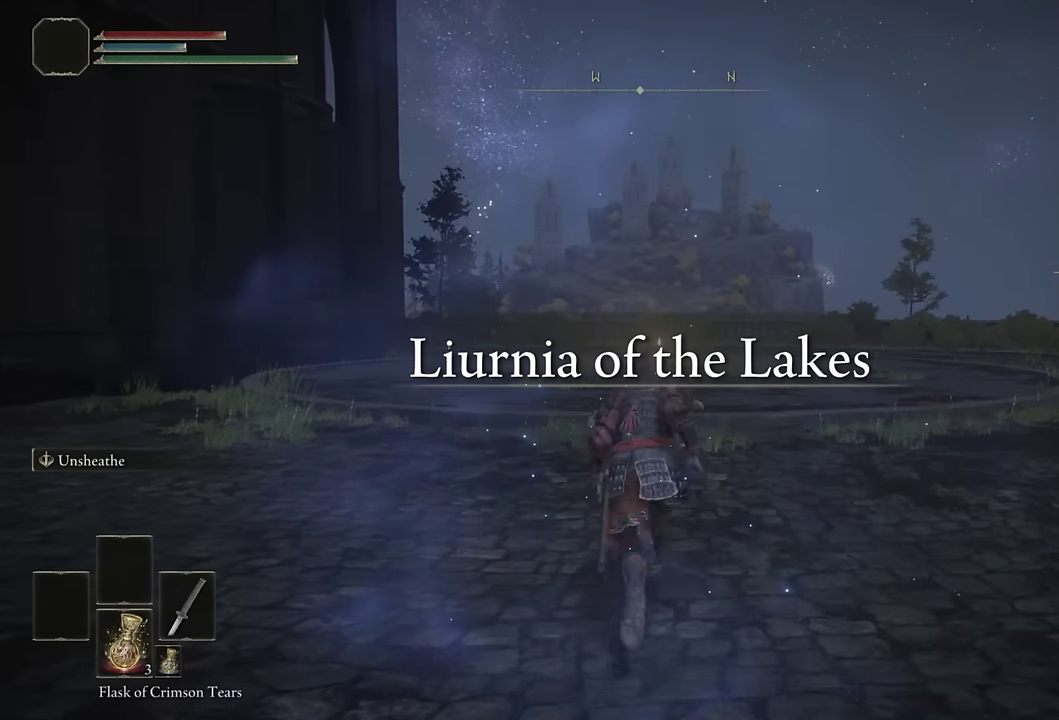
{"buttons": ["CIRCLE"], "left_stick": "up", "right_stick": "center", "events": []}
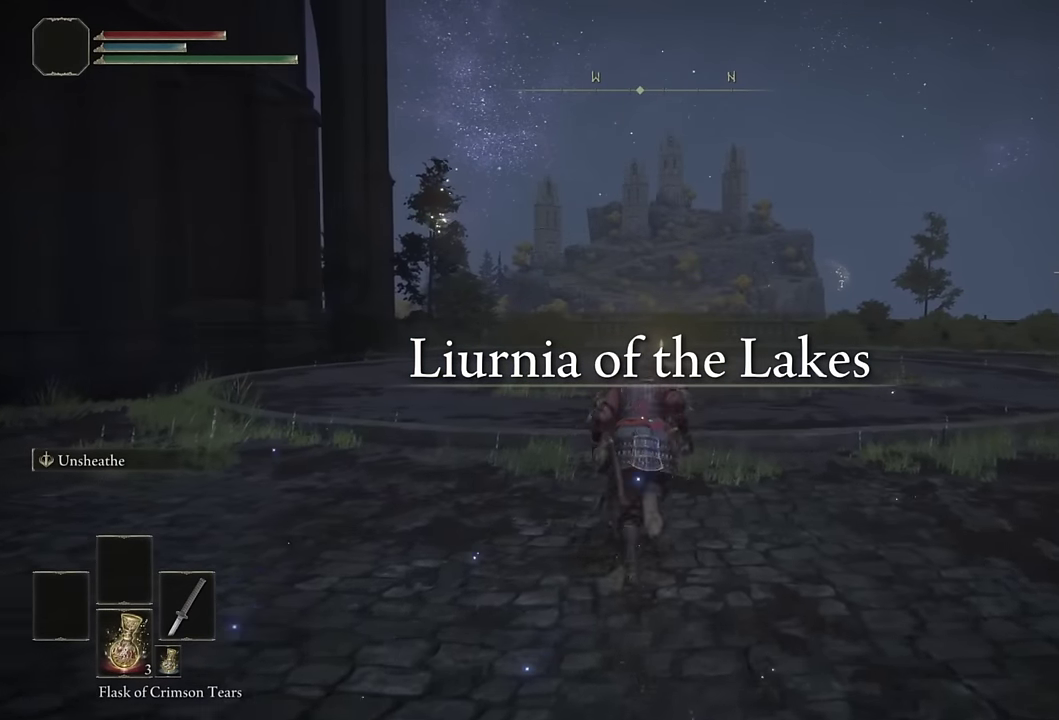
{"buttons": ["CIRCLE"], "left_stick": "up", "right_stick": "down-left", "events": [[450, "right_stick", "down-left"]]}
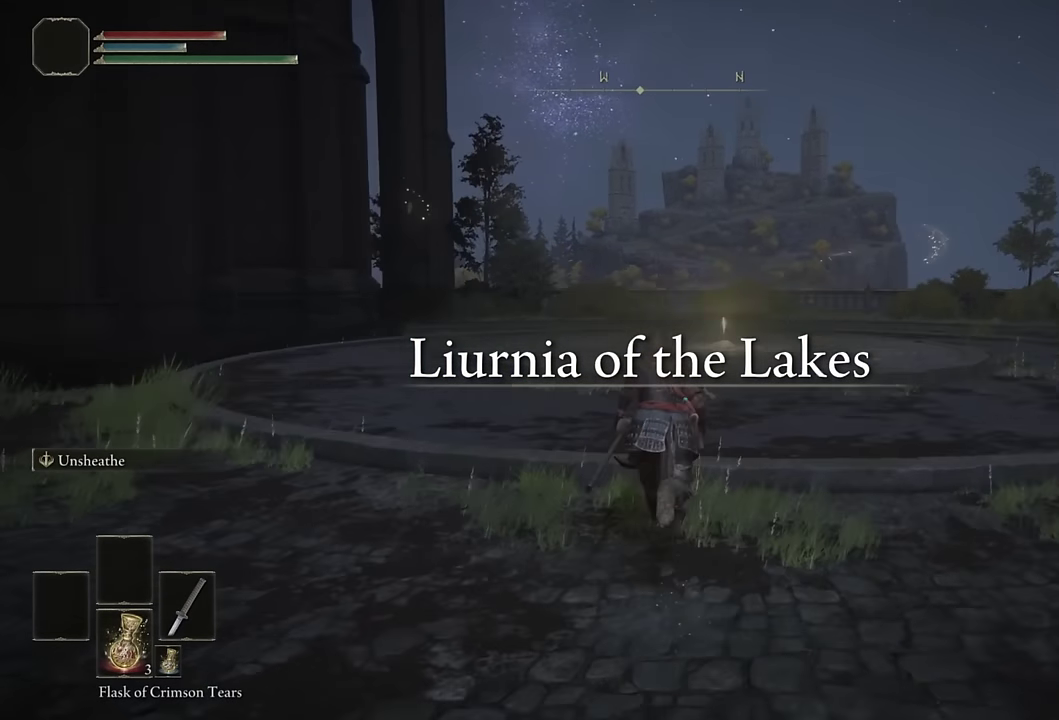
{"buttons": ["CIRCLE"], "left_stick": "up", "right_stick": "center", "events": [[167, "right_stick", "center"]]}
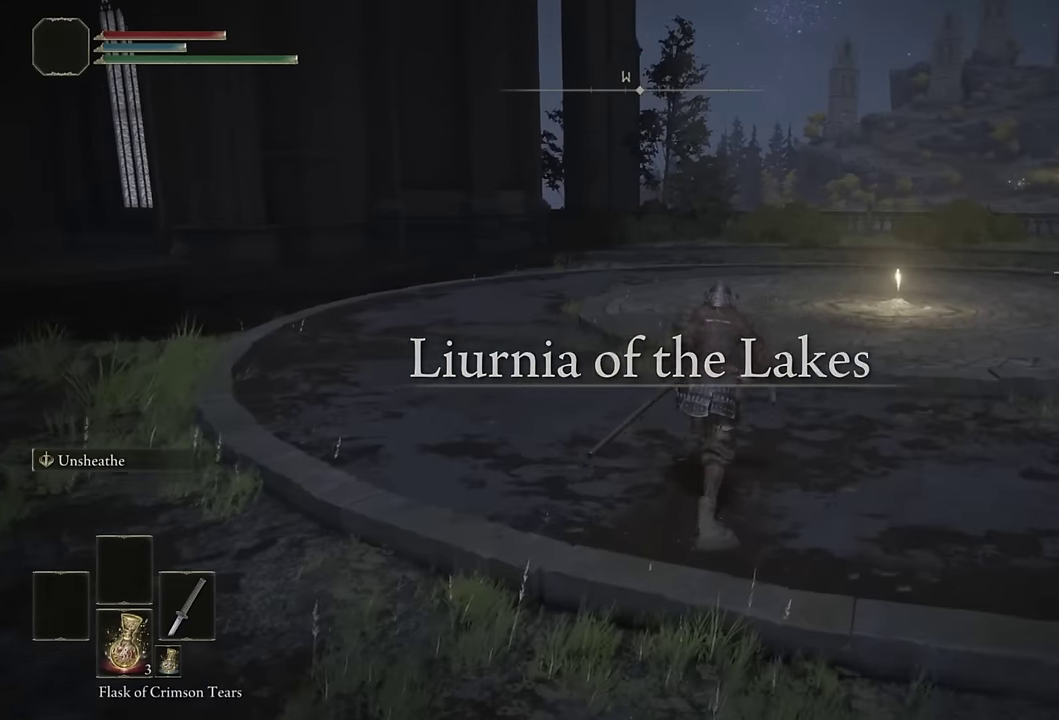
{"buttons": ["CIRCLE"], "left_stick": "up", "right_stick": "center", "events": [[100, "left_stick", "up-right"], [267, "right_stick", "down-right"], [350, "right_stick", "center"], [400, "left_stick", "up"]]}
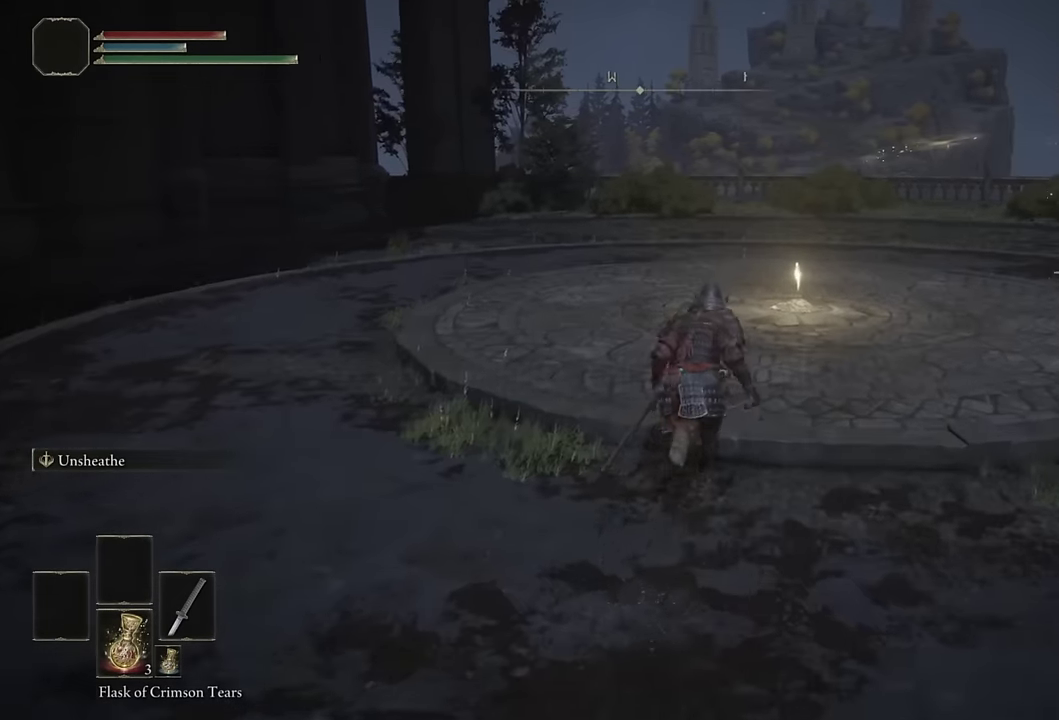
{"buttons": ["CIRCLE"], "left_stick": "up", "right_stick": "center", "events": [[267, "left_stick", "up-right"], [350, "left_stick", "up"]]}
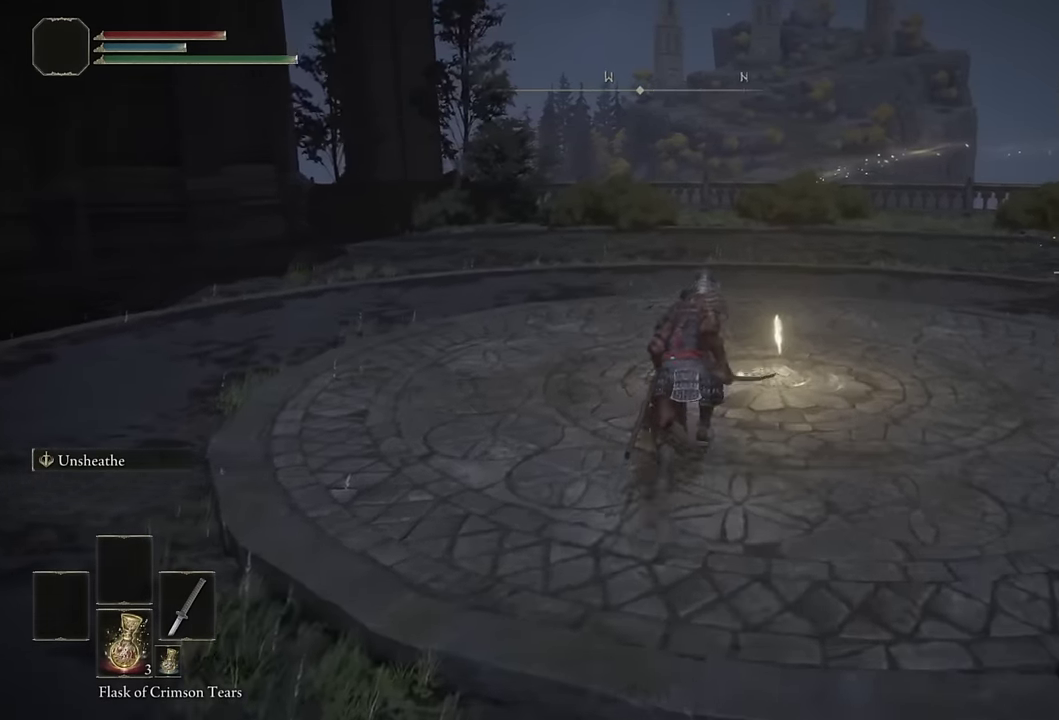
{"buttons": [], "left_stick": "up-right", "right_stick": "center", "events": [[150, "CIRCLE", "up"], [200, "left_stick", "up-right"], [267, "TRIANGLE", "down"], [350, "TRIANGLE", "up"], [417, "TRIANGLE", "down"], [500, "TRIANGLE", "up"]]}
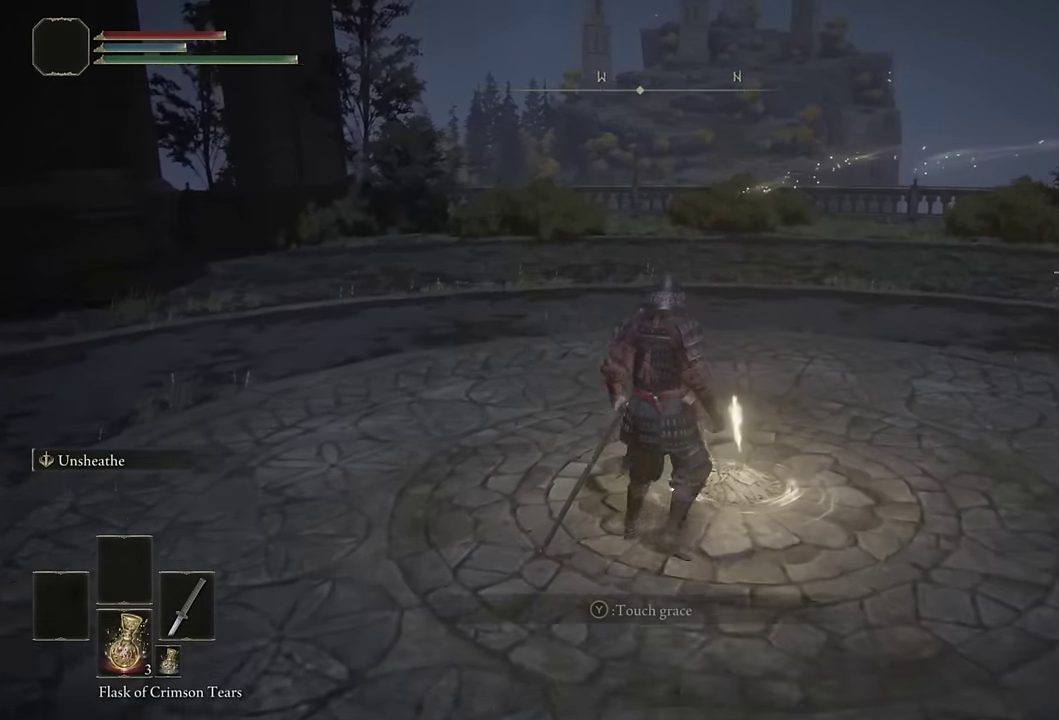
{"buttons": [], "left_stick": "up", "right_stick": "center", "events": [[67, "TRIANGLE", "down"], [167, "TRIANGLE", "up"], [200, "left_stick", "up"]]}
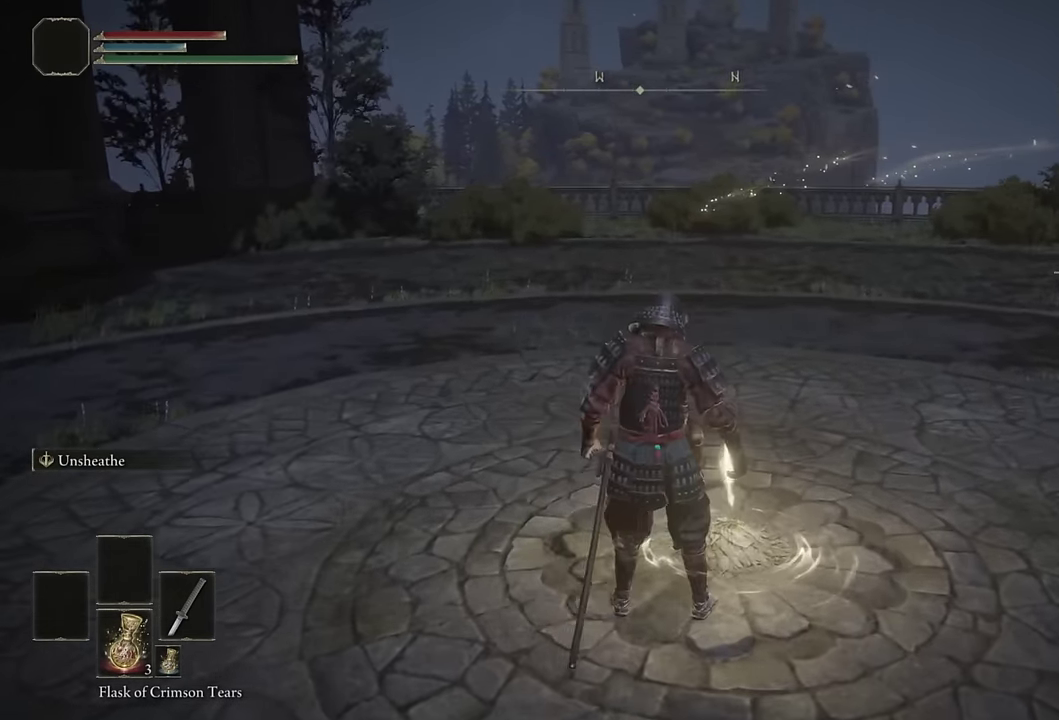
{"buttons": [], "left_stick": "center", "right_stick": "left", "events": [[50, "right_stick", "left"], [367, "left_stick", "center"]]}
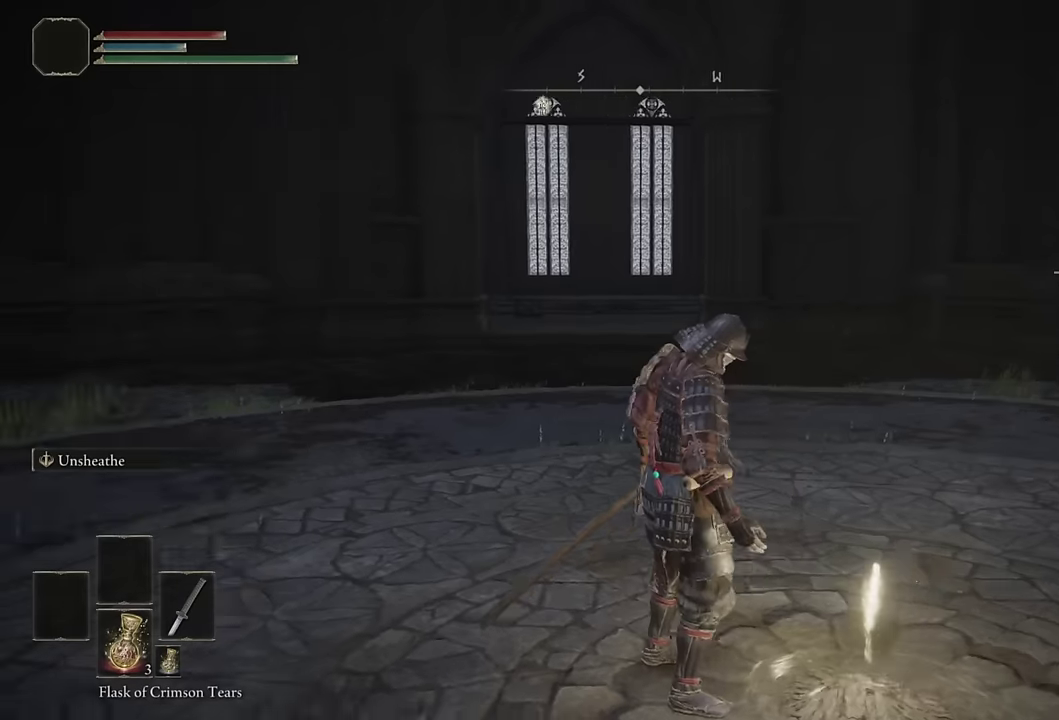
{"buttons": [], "left_stick": "center", "right_stick": "right", "events": [[84, "right_stick", "center"], [317, "right_stick", "right"]]}
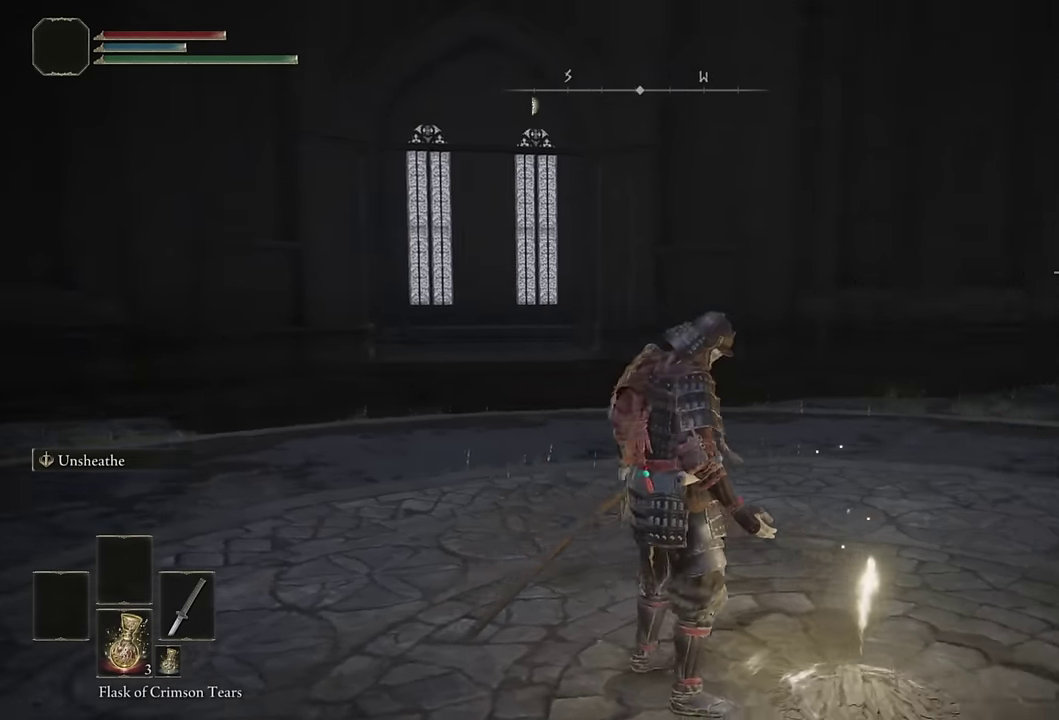
{"buttons": ["CIRCLE"], "left_stick": "up", "right_stick": "center", "events": [[67, "left_stick", "up"], [217, "right_stick", "center"], [350, "CIRCLE", "down"]]}
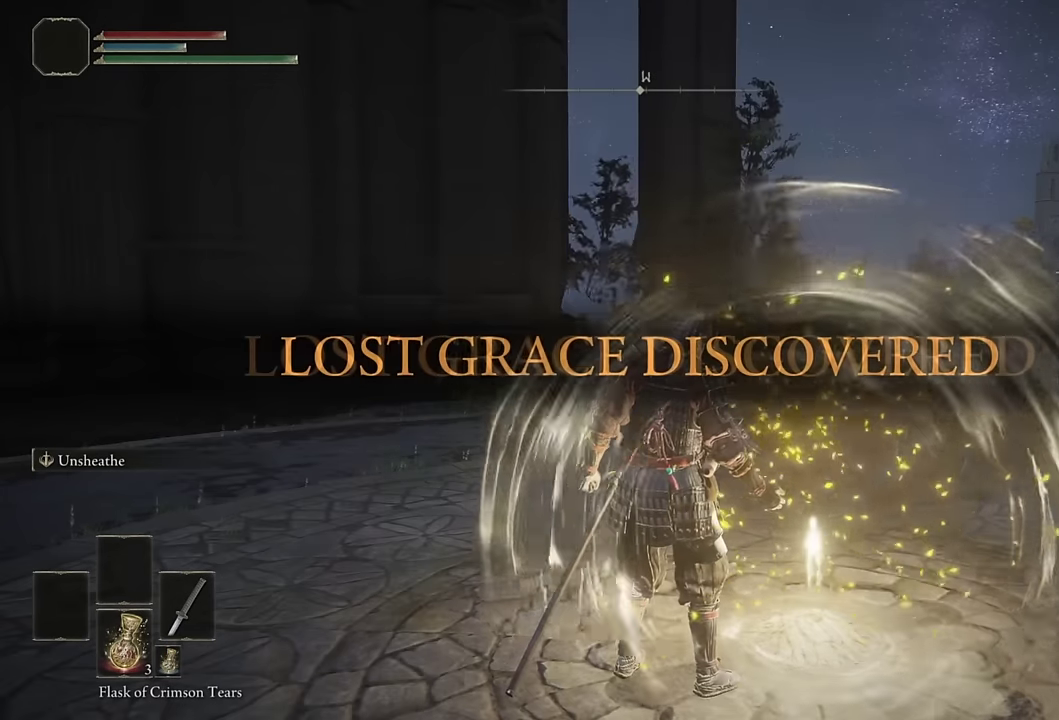
{"buttons": ["CIRCLE"], "left_stick": "up", "right_stick": "center", "events": [[284, "right_stick", "up-left"], [367, "right_stick", "center"]]}
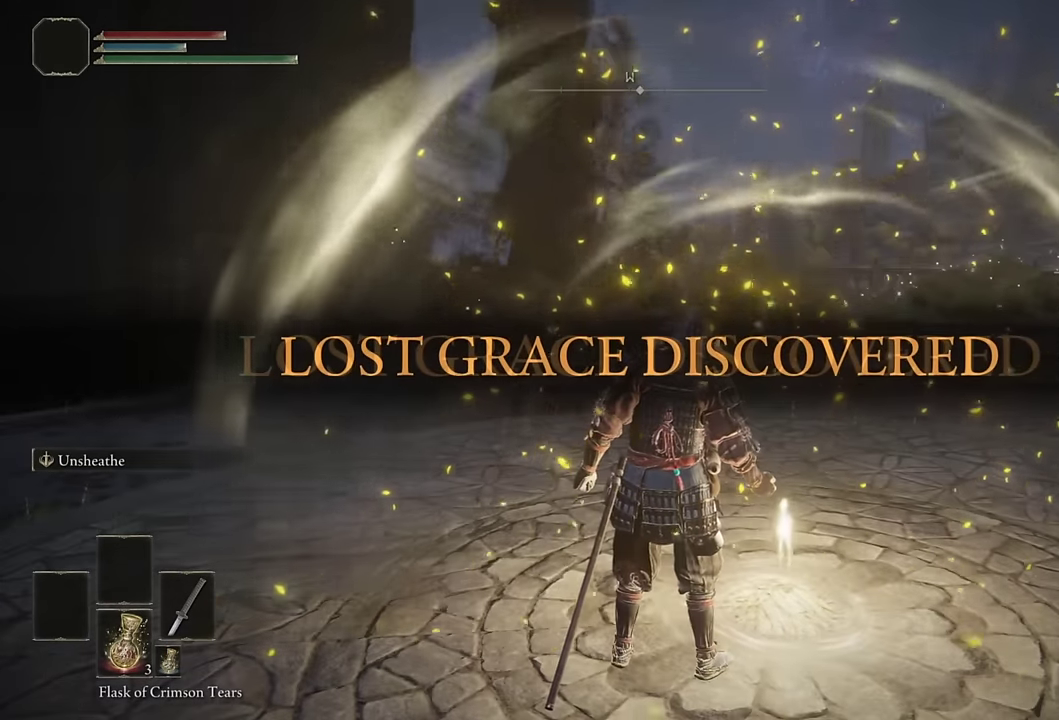
{"buttons": ["CIRCLE"], "left_stick": "up", "right_stick": "center", "events": []}
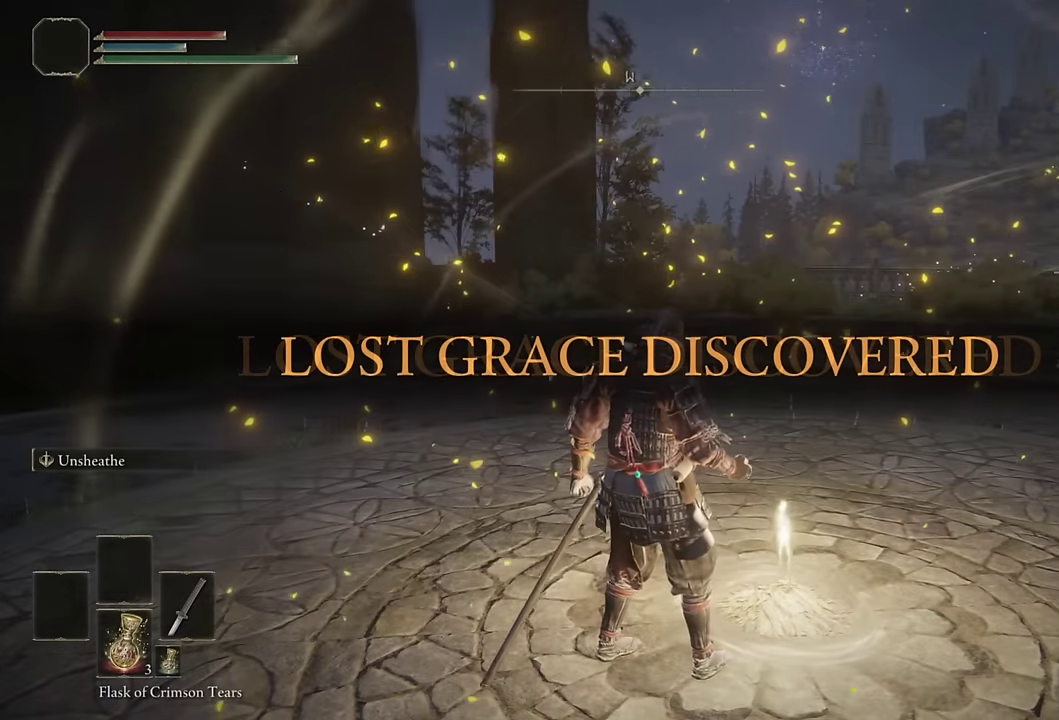
{"buttons": ["CIRCLE", "TRIANGLE"], "left_stick": "up", "right_stick": "center", "events": [[117, "TRIANGLE", "down"]]}
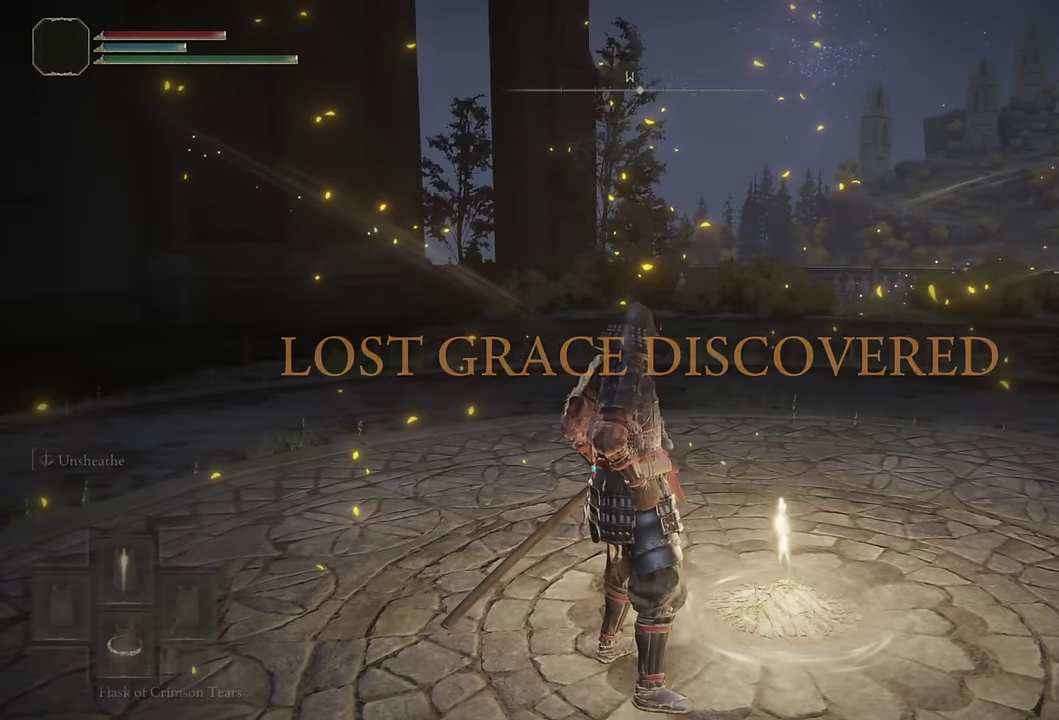
{"buttons": ["CIRCLE", "TRIANGLE", "DPAD_DOWN"], "left_stick": "up", "right_stick": "center", "events": [[17, "left_stick", "up-left"], [67, "DPAD_DOWN", "down"], [67, "left_stick", "up"], [167, "DPAD_DOWN", "up"], [250, "DPAD_DOWN", "down"], [334, "DPAD_DOWN", "up"], [434, "DPAD_DOWN", "down"]]}